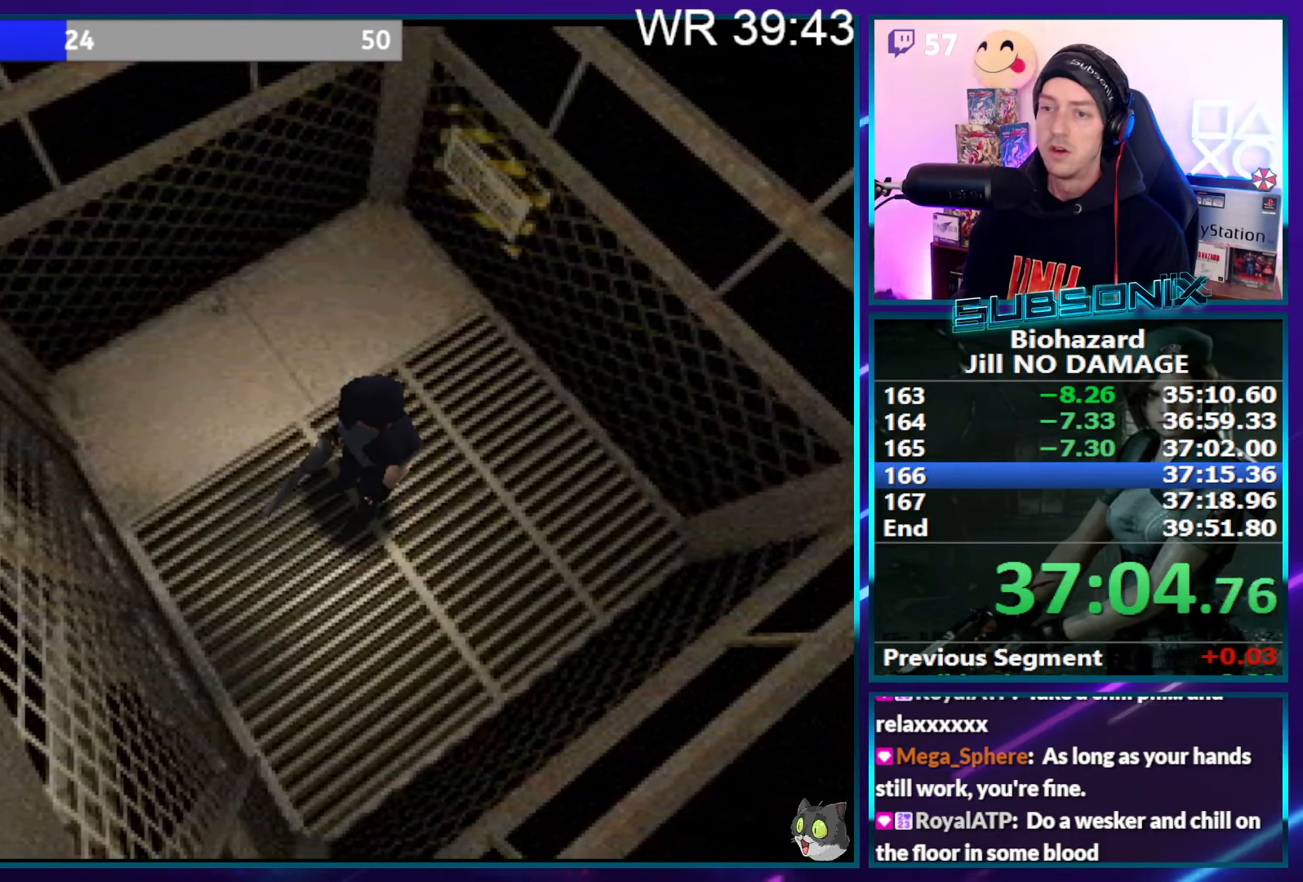
Gameplay with a controller (PlayStation layout); each line is a JSON object with the inputs held at the frame after it. "events" lists button and stick changes between this image and that frame as [ms after this image, input, new state], when the widget could be followed in between. Not read: L3 R3 left_stick.
{"buttons": ["SQUARE", "DPAD_UP", "DPAD_LEFT"], "right_stick": "center", "events": []}
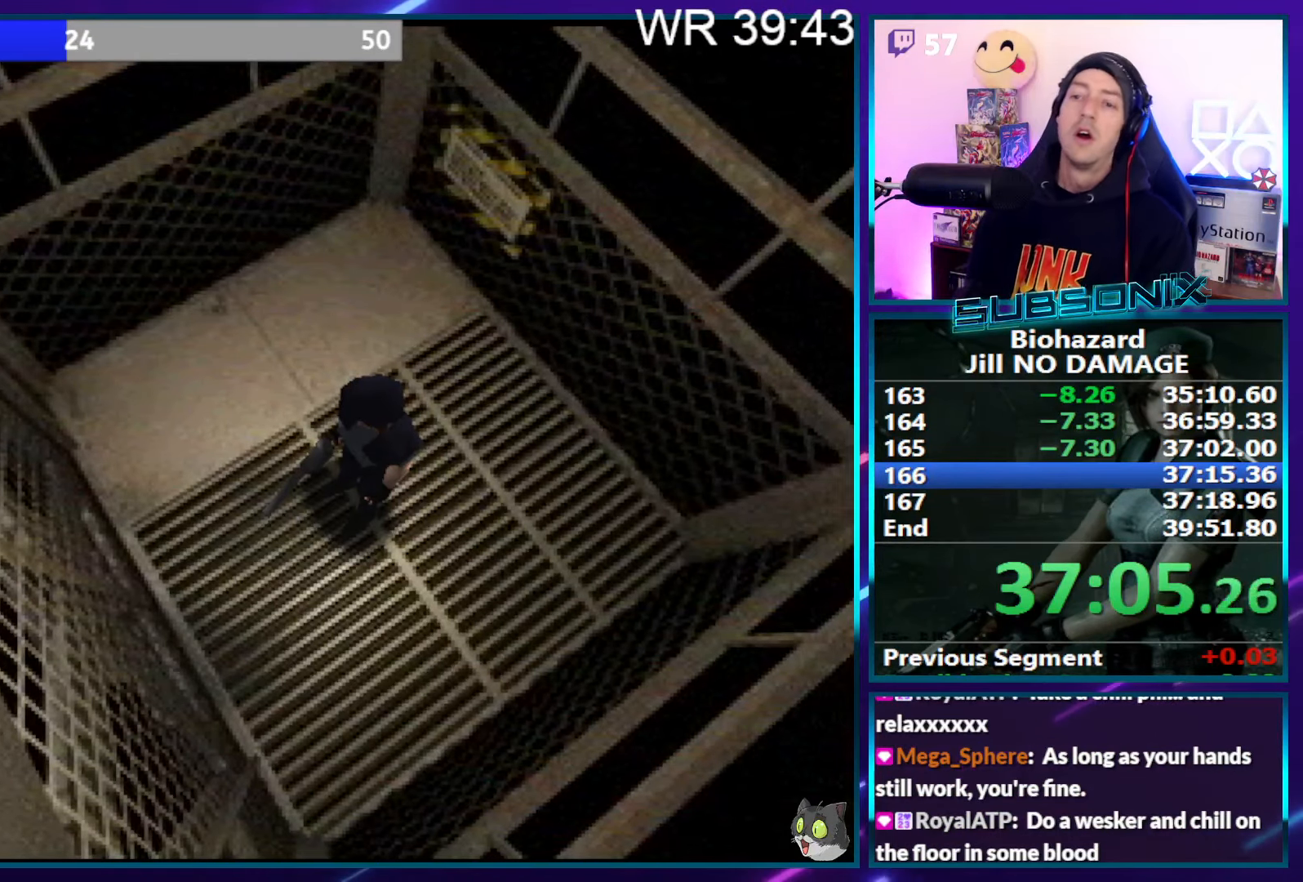
{"buttons": ["SQUARE", "DPAD_UP", "DPAD_LEFT"], "right_stick": "center", "events": []}
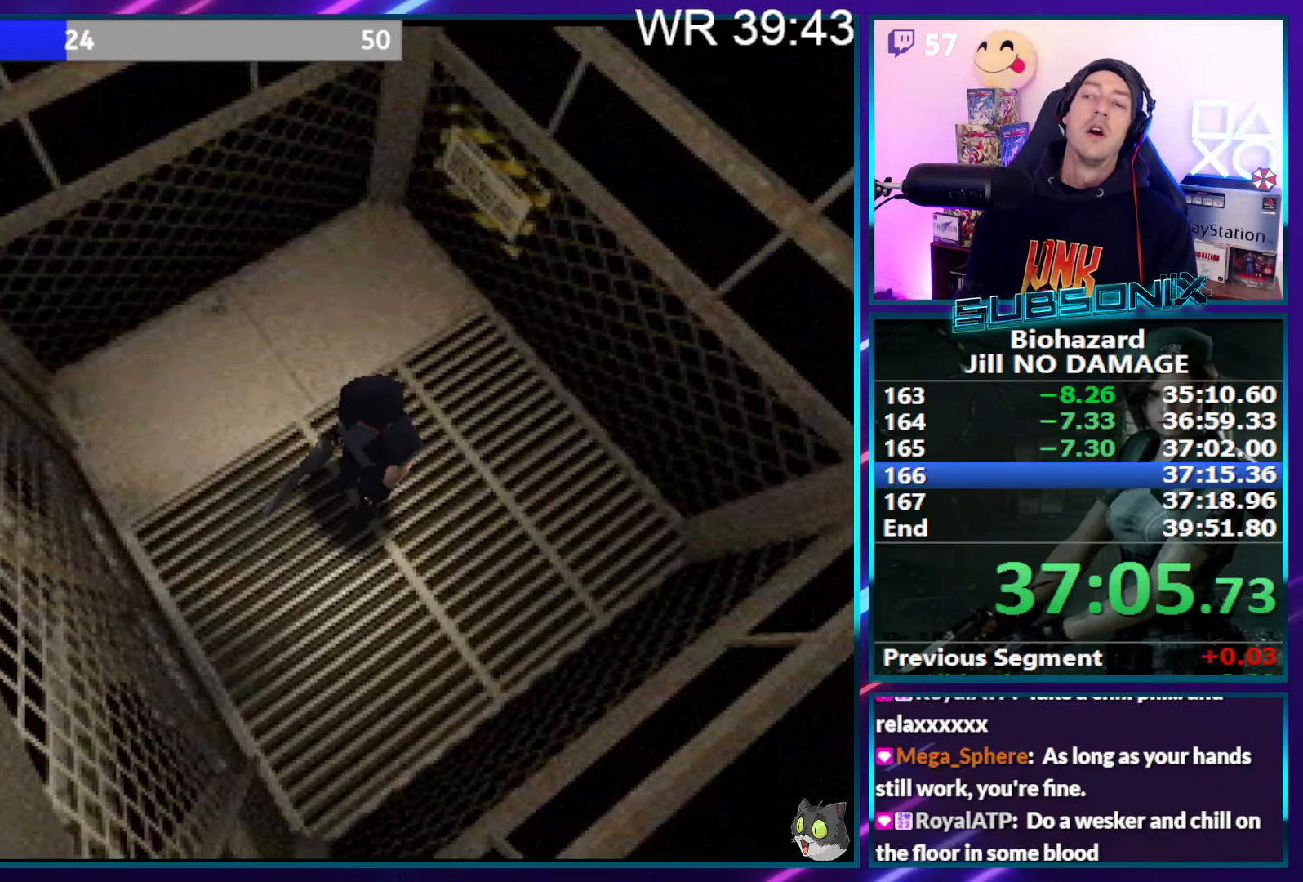
{"buttons": ["SQUARE", "DPAD_UP", "DPAD_LEFT"], "right_stick": "center", "events": []}
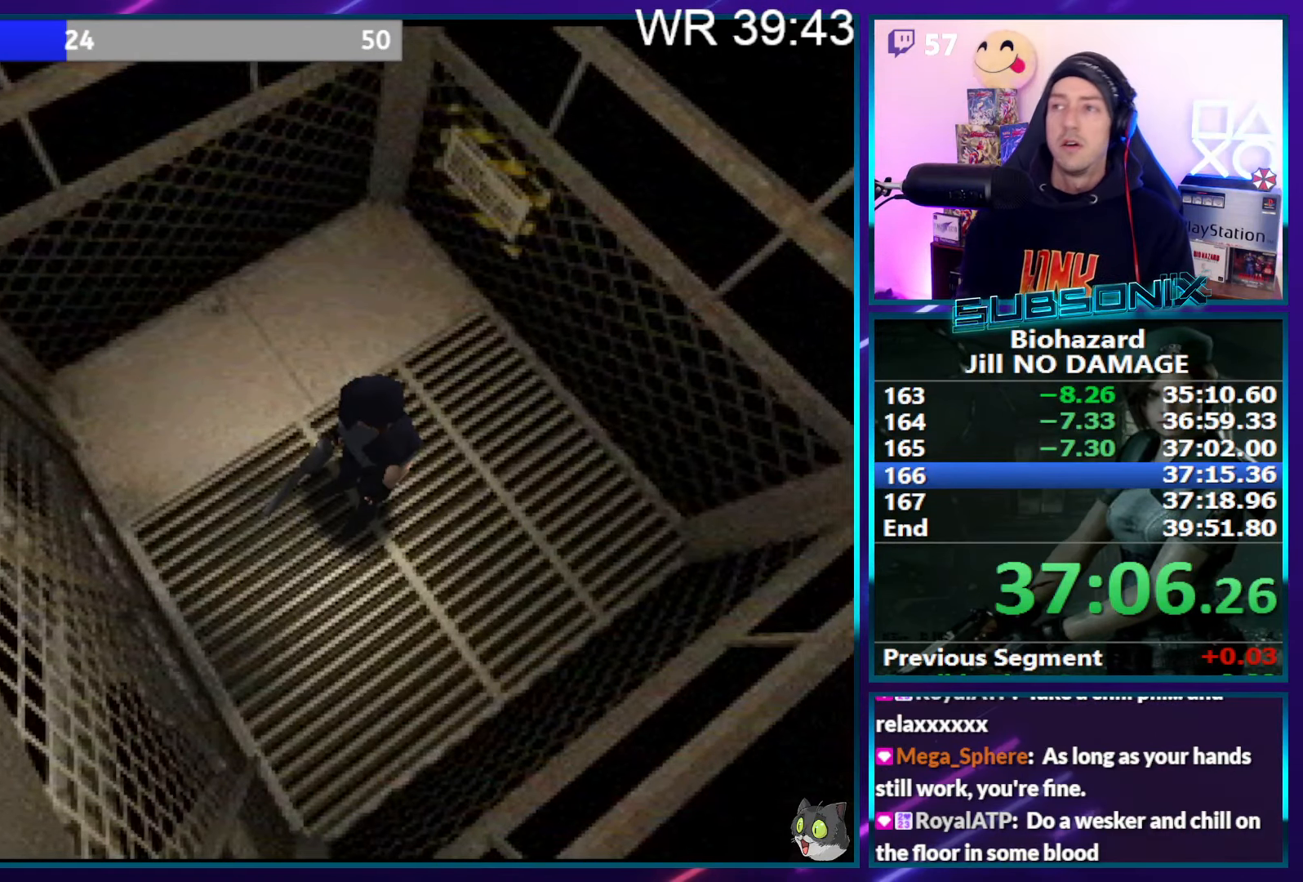
{"buttons": ["SQUARE", "DPAD_UP"], "right_stick": "center", "events": [[117, "DPAD_LEFT", "up"]]}
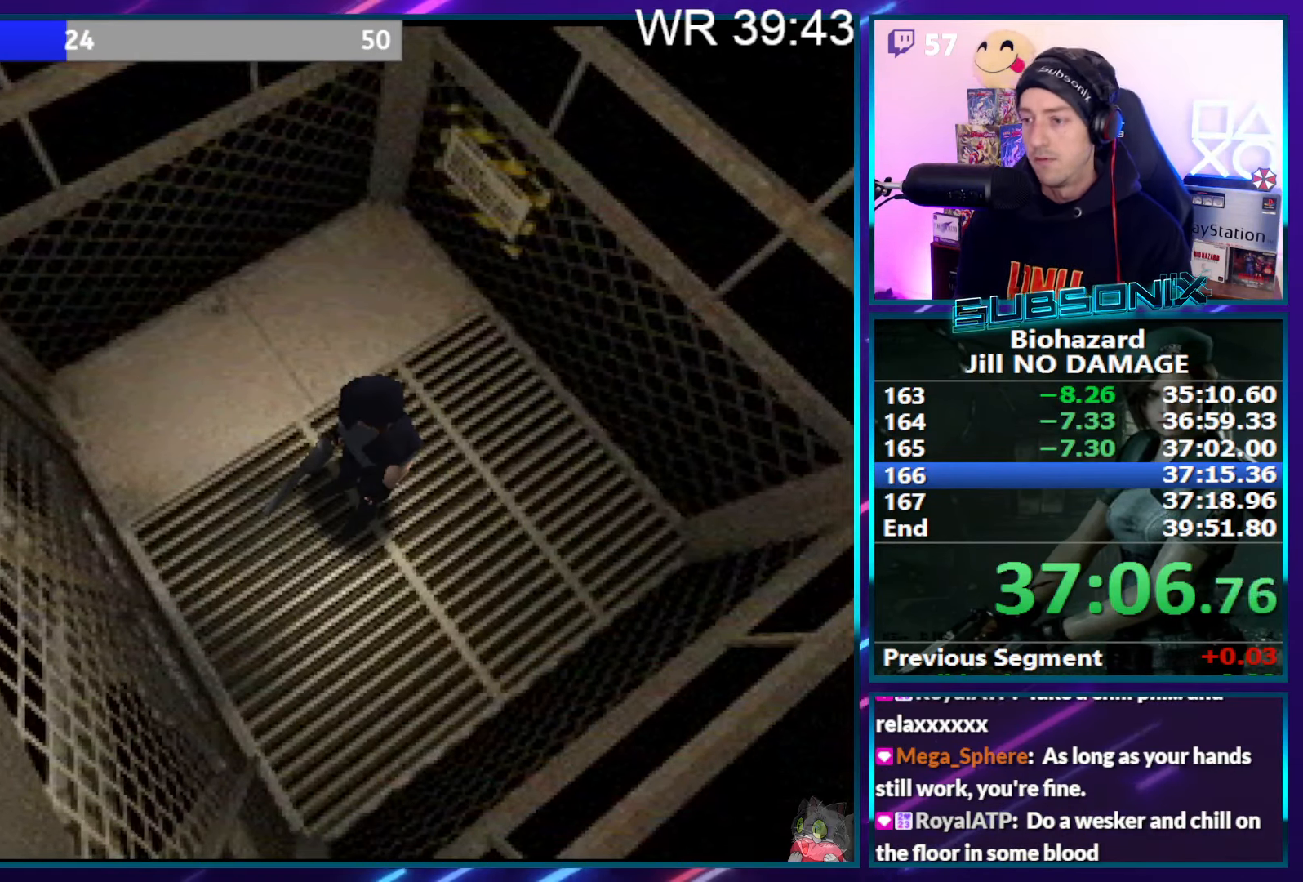
{"buttons": ["SQUARE", "DPAD_UP"], "right_stick": "center", "events": []}
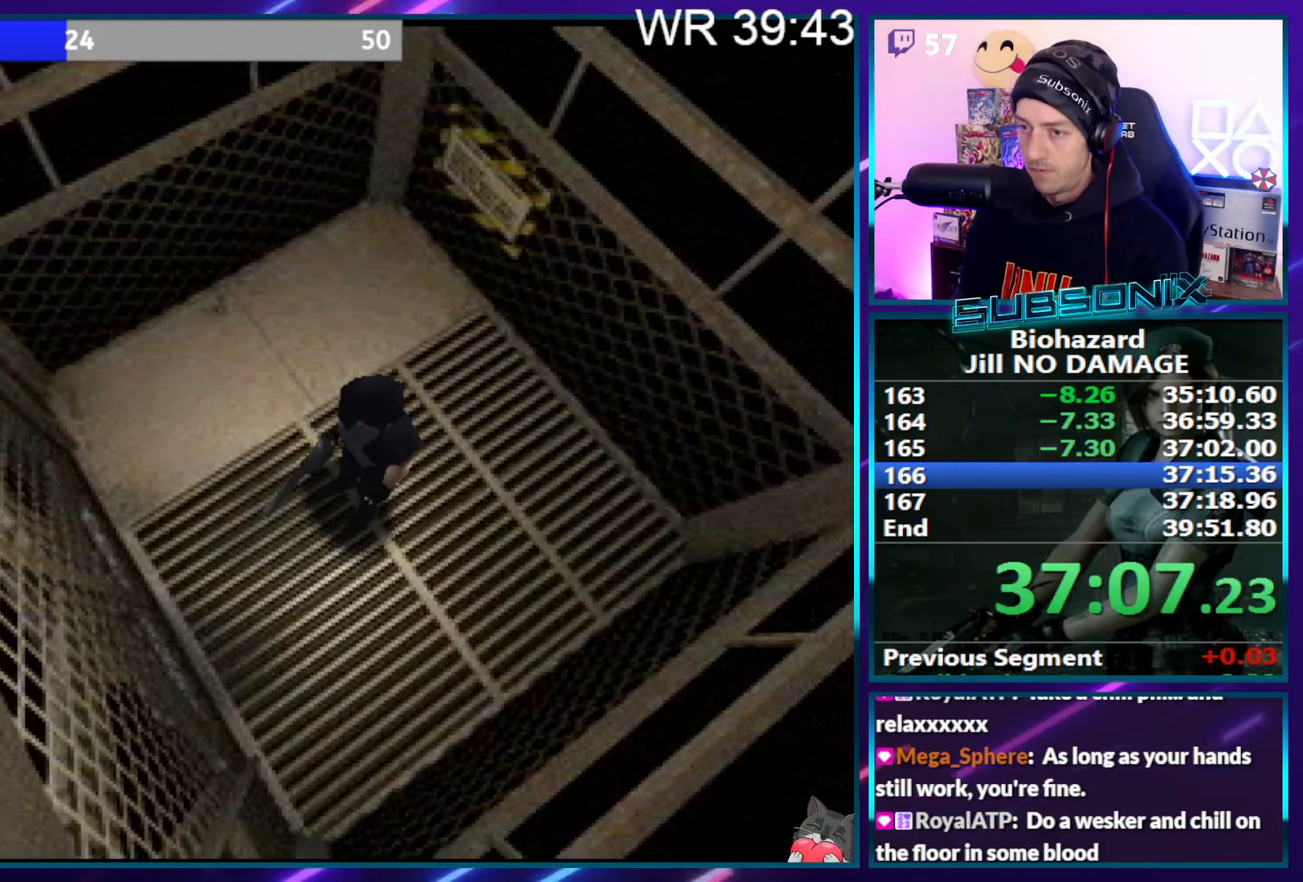
{"buttons": ["SQUARE", "DPAD_UP", "DPAD_LEFT"], "right_stick": "center", "events": [[67, "DPAD_LEFT", "down"], [184, "CROSS", "down"], [300, "CROSS", "up"]]}
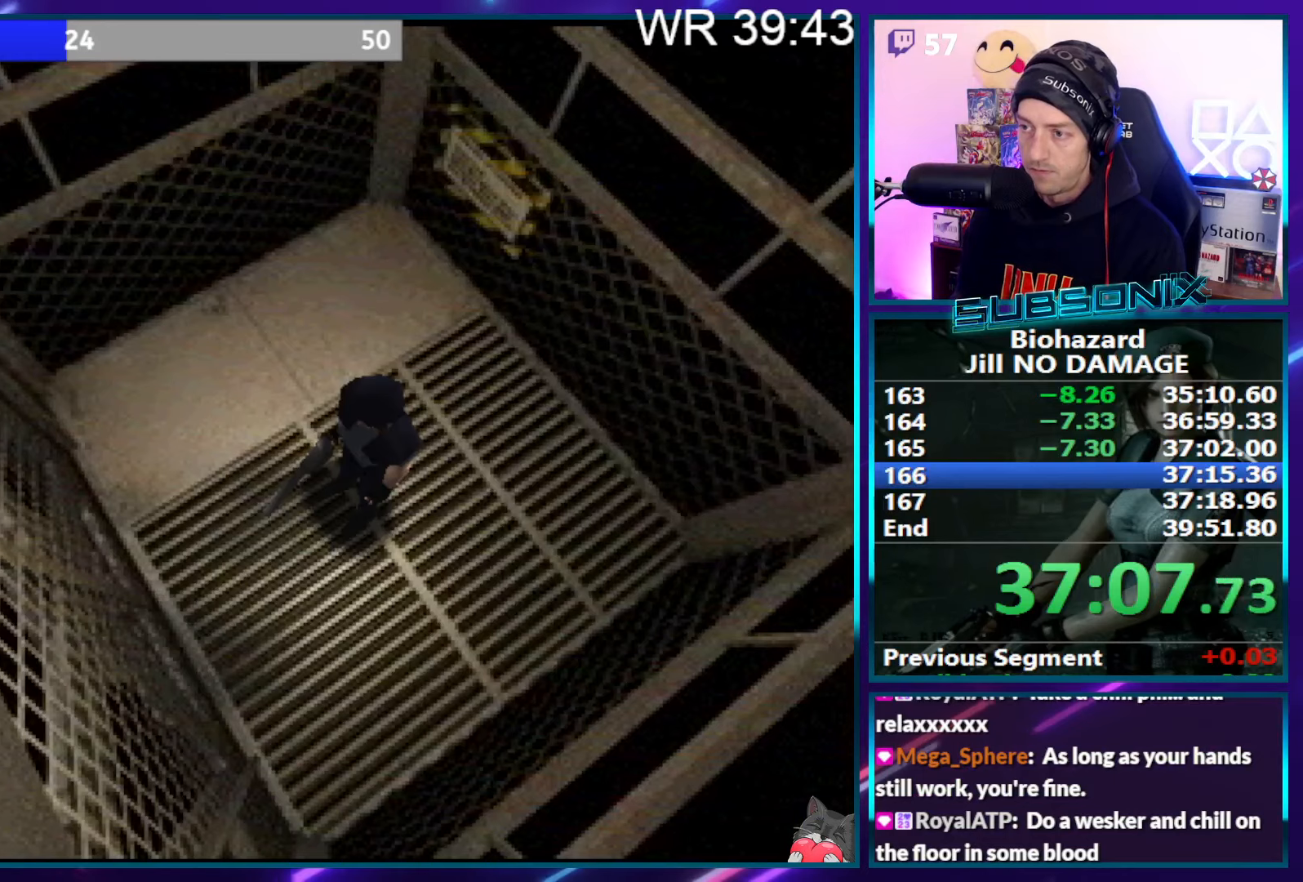
{"buttons": ["SQUARE", "DPAD_UP"], "right_stick": "center", "events": [[16, "DPAD_LEFT", "up"], [200, "CROSS", "down"], [316, "CROSS", "up"], [400, "CROSS", "down"], [483, "CROSS", "up"]]}
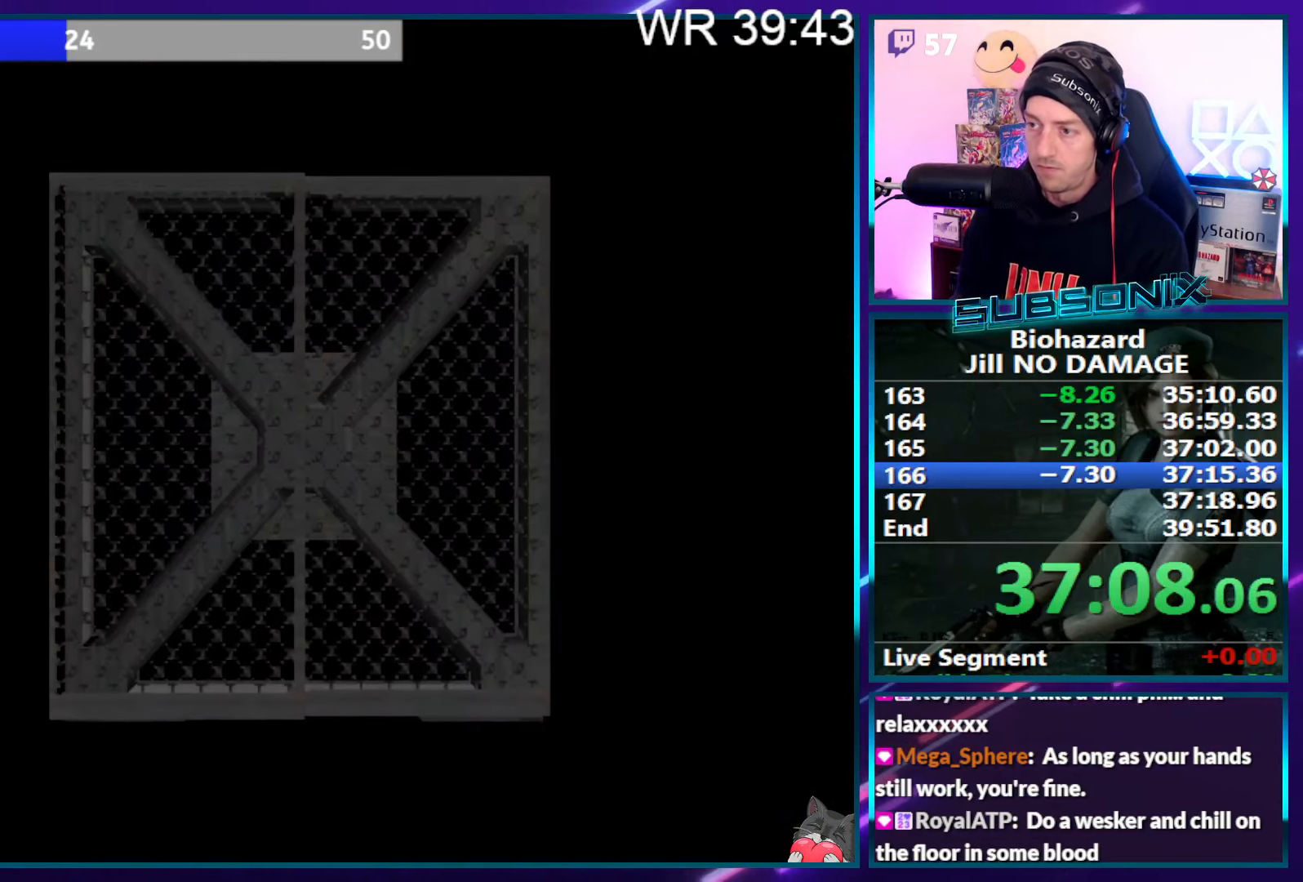
{"buttons": ["SQUARE", "DPAD_UP"], "right_stick": "center", "events": [[33, "CROSS", "down"], [150, "CROSS", "up"], [266, "CROSS", "down"], [350, "CROSS", "up"], [400, "right_stick", "left"], [483, "right_stick", "center"]]}
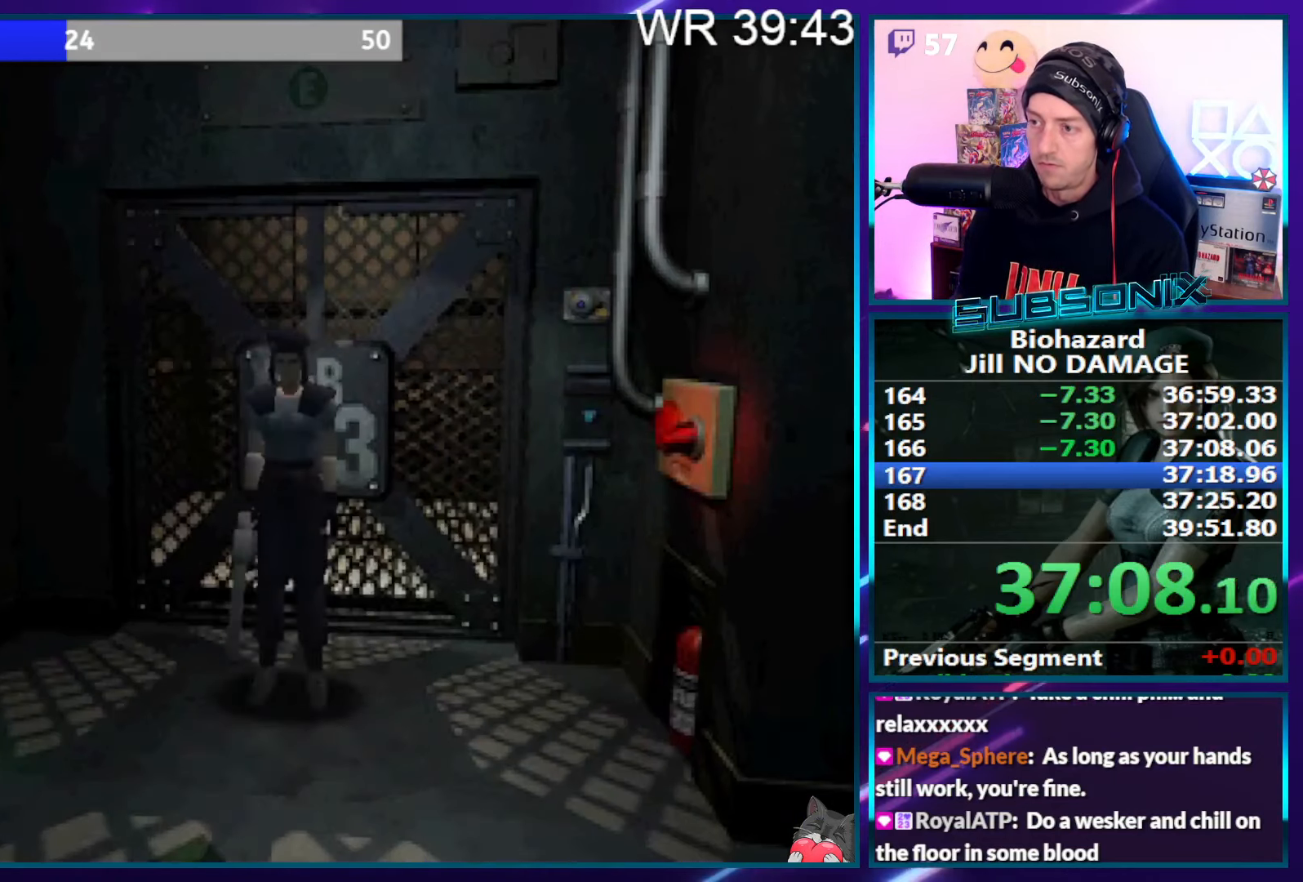
{"buttons": ["SQUARE", "DPAD_UP", "DPAD_LEFT"], "right_stick": "center", "events": [[150, "DPAD_LEFT", "down"], [283, "DPAD_LEFT", "up"], [366, "DPAD_LEFT", "down"]]}
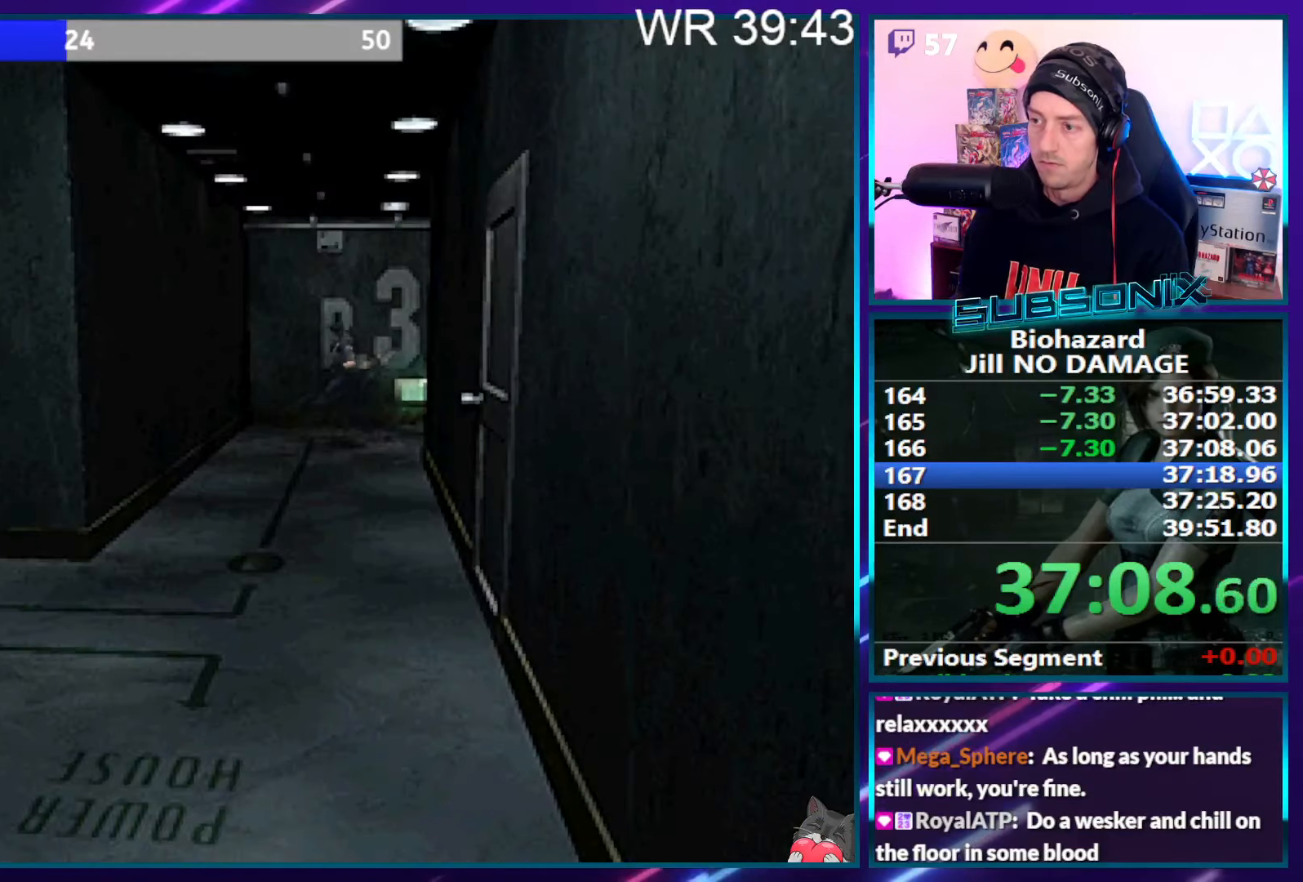
{"buttons": ["SQUARE", "DPAD_UP"], "right_stick": "center", "events": [[433, "DPAD_LEFT", "up"]]}
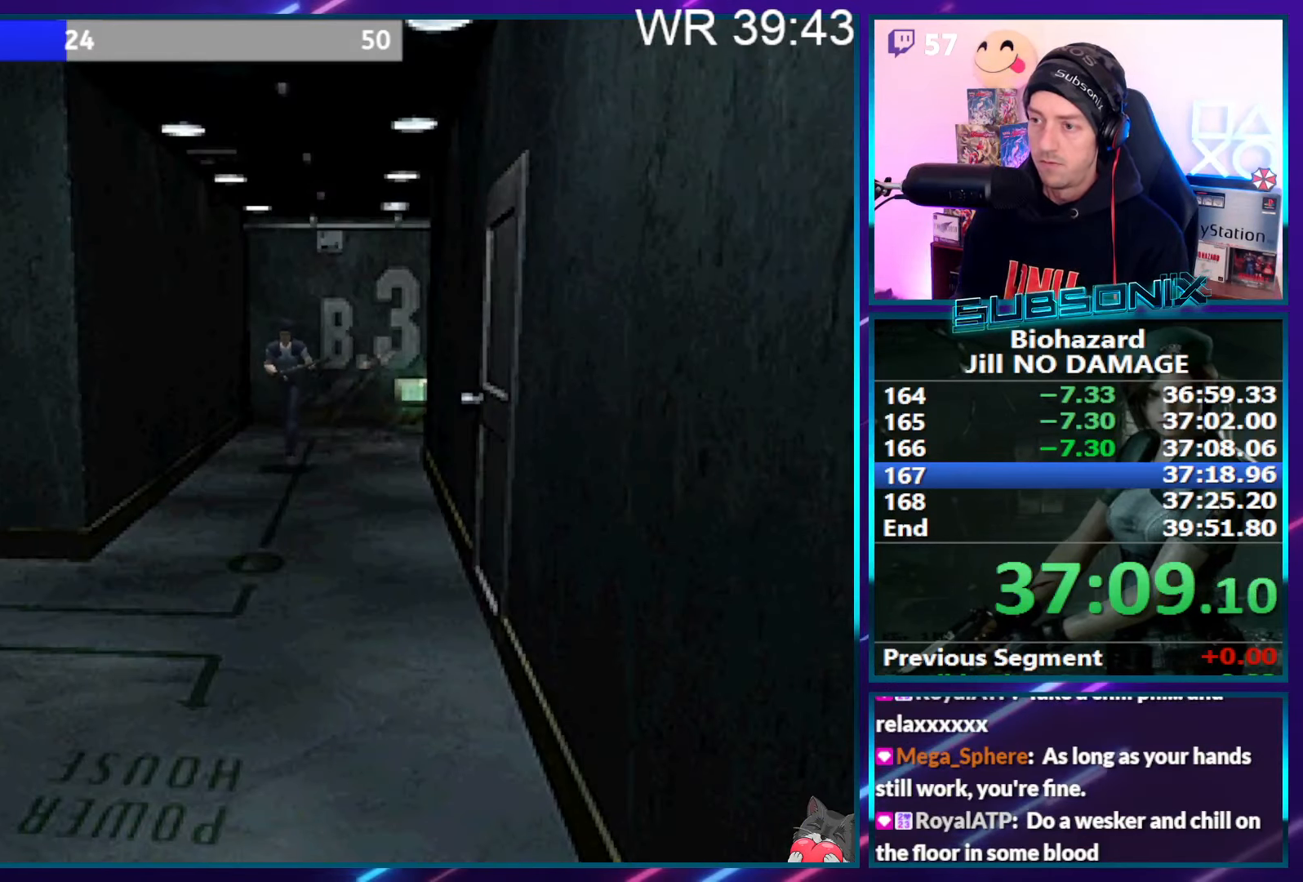
{"buttons": ["SQUARE", "DPAD_UP"], "right_stick": "center", "events": []}
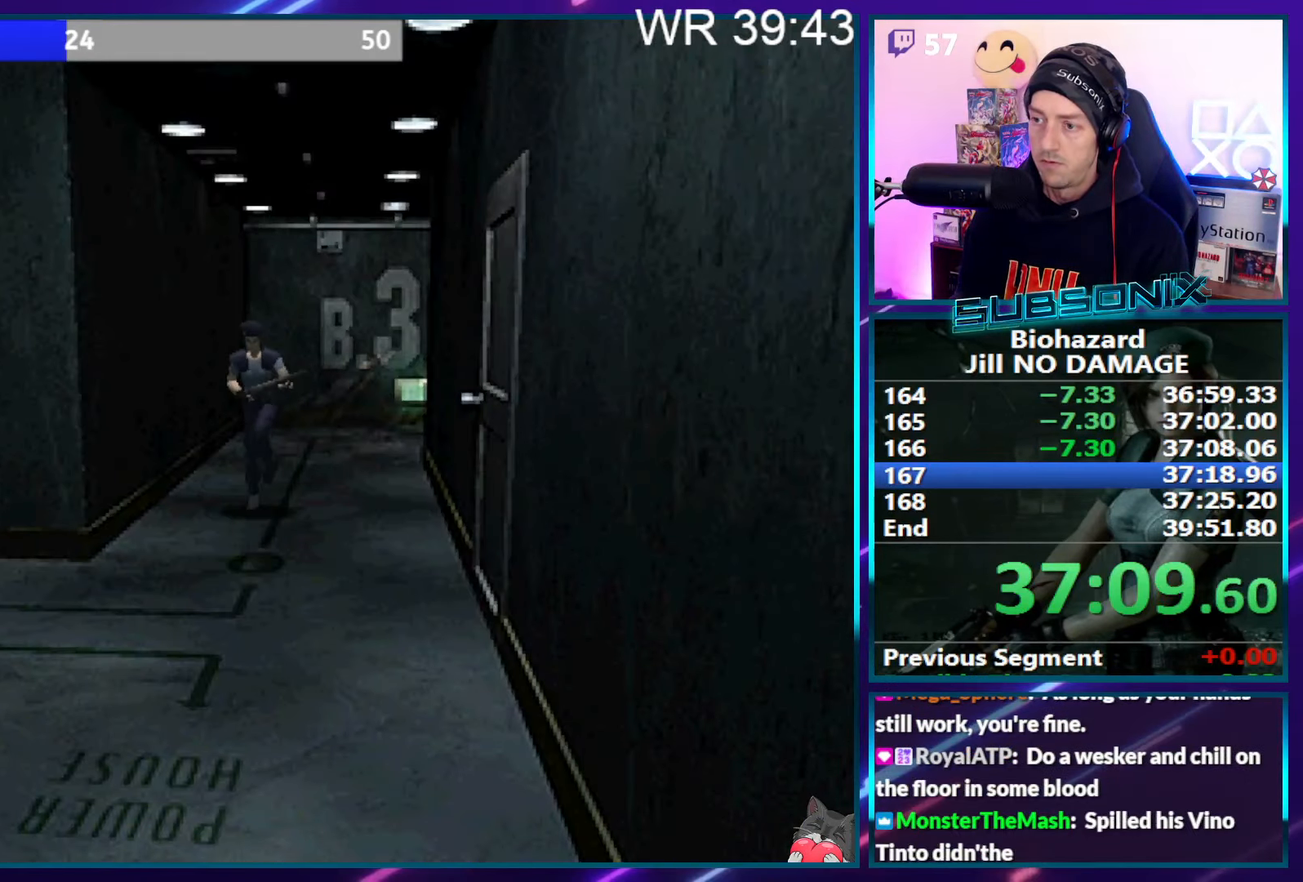
{"buttons": ["SQUARE", "DPAD_UP", "DPAD_RIGHT"], "right_stick": "center", "events": [[183, "DPAD_RIGHT", "down"]]}
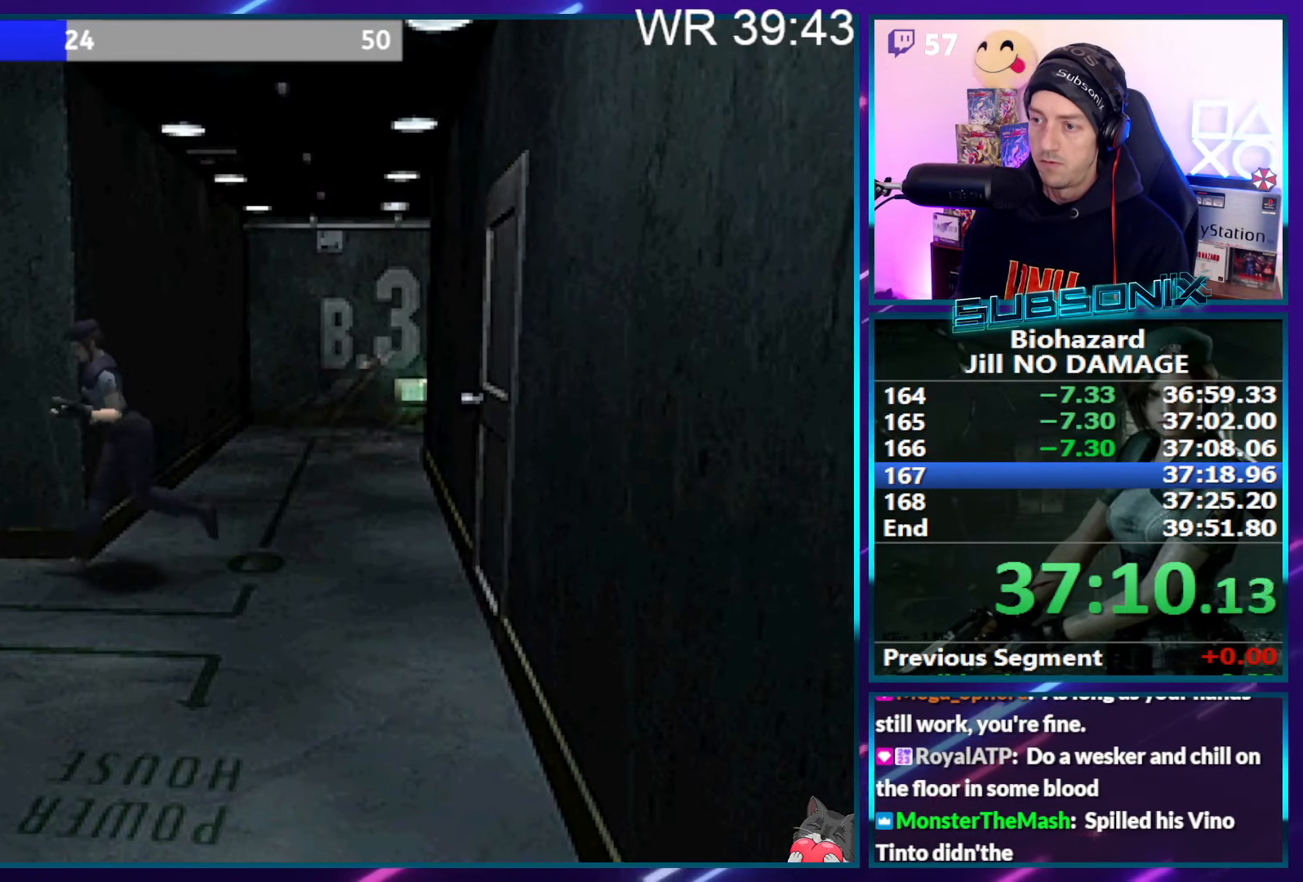
{"buttons": ["SQUARE", "DPAD_UP"], "right_stick": "center", "events": [[400, "DPAD_RIGHT", "up"]]}
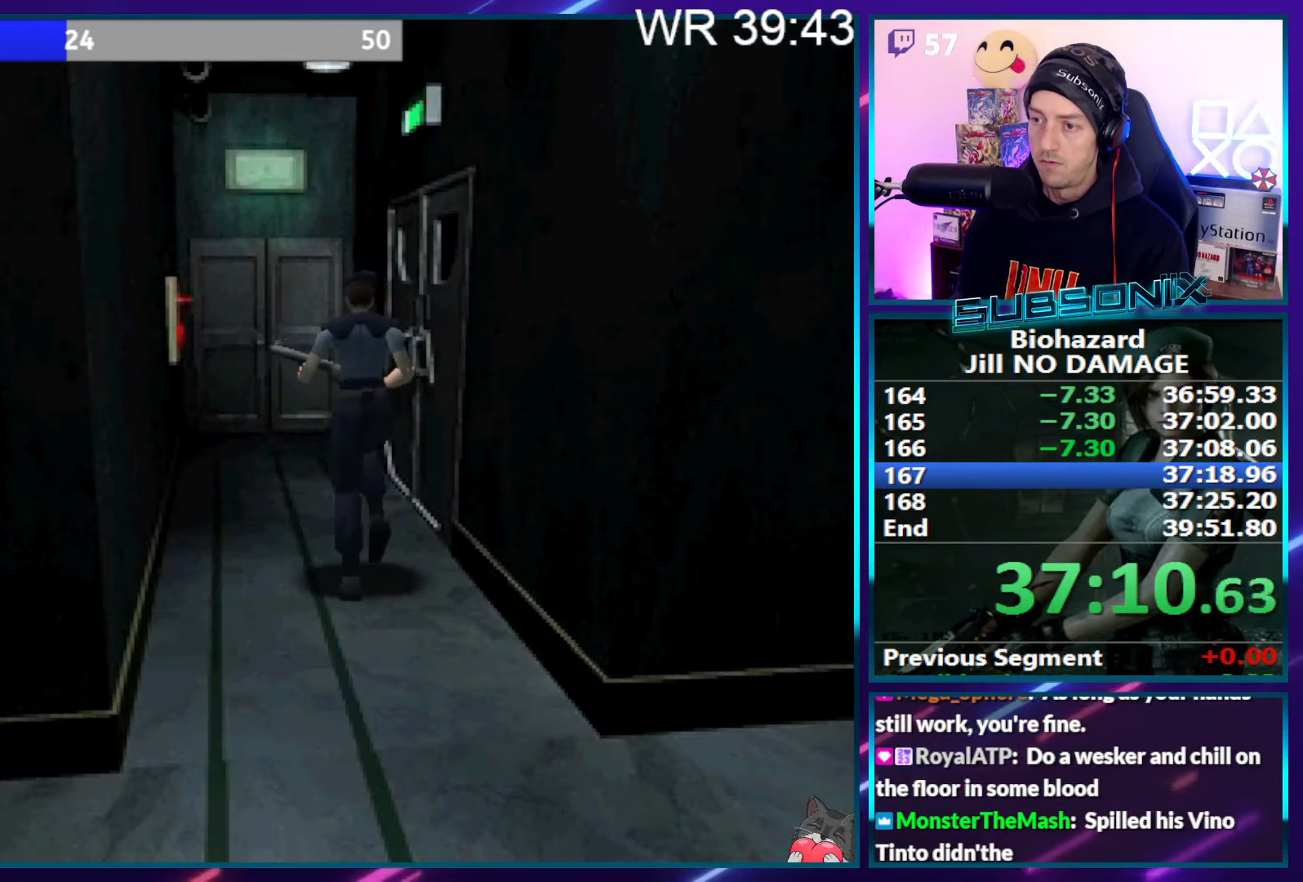
{"buttons": ["SQUARE", "DPAD_UP"], "right_stick": "center", "events": []}
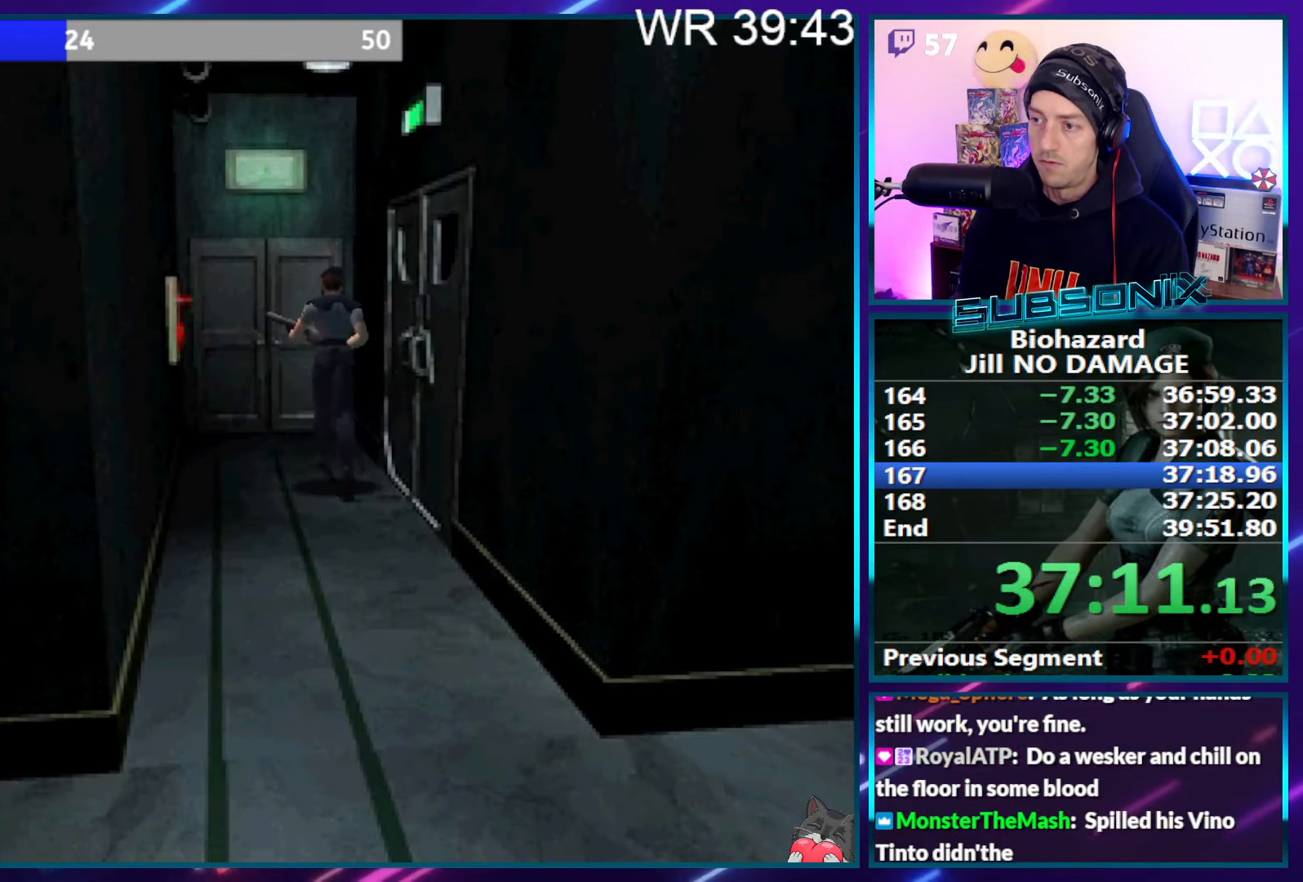
{"buttons": ["CROSS", "SQUARE", "DPAD_UP"], "right_stick": "center", "events": [[400, "CROSS", "down"]]}
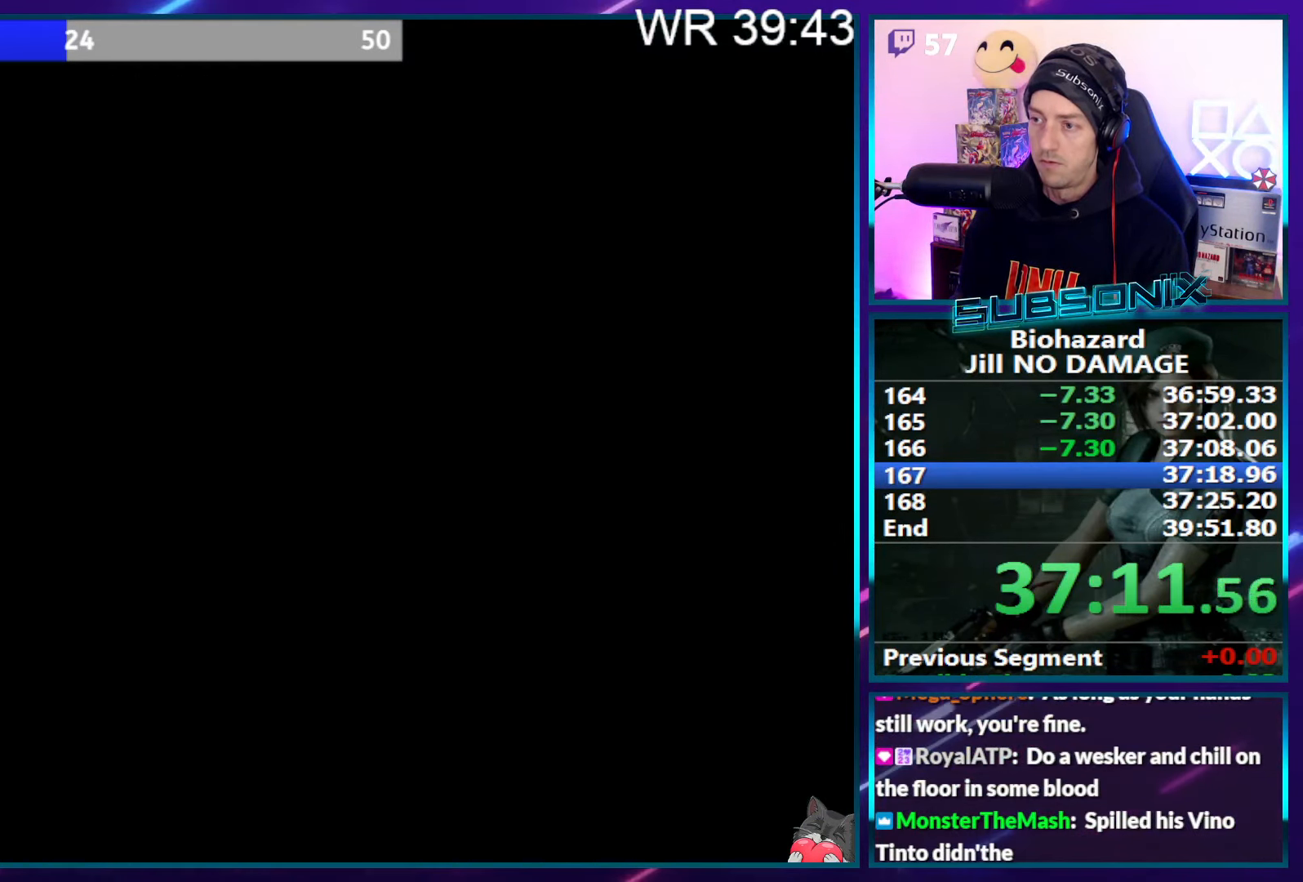
{"buttons": ["SQUARE", "DPAD_UP"], "right_stick": "center", "events": [[50, "CROSS", "up"], [83, "CROSS", "down"], [200, "CROSS", "up"], [250, "CROSS", "down"], [366, "CROSS", "up"], [416, "CROSS", "down"], [483, "CROSS", "up"]]}